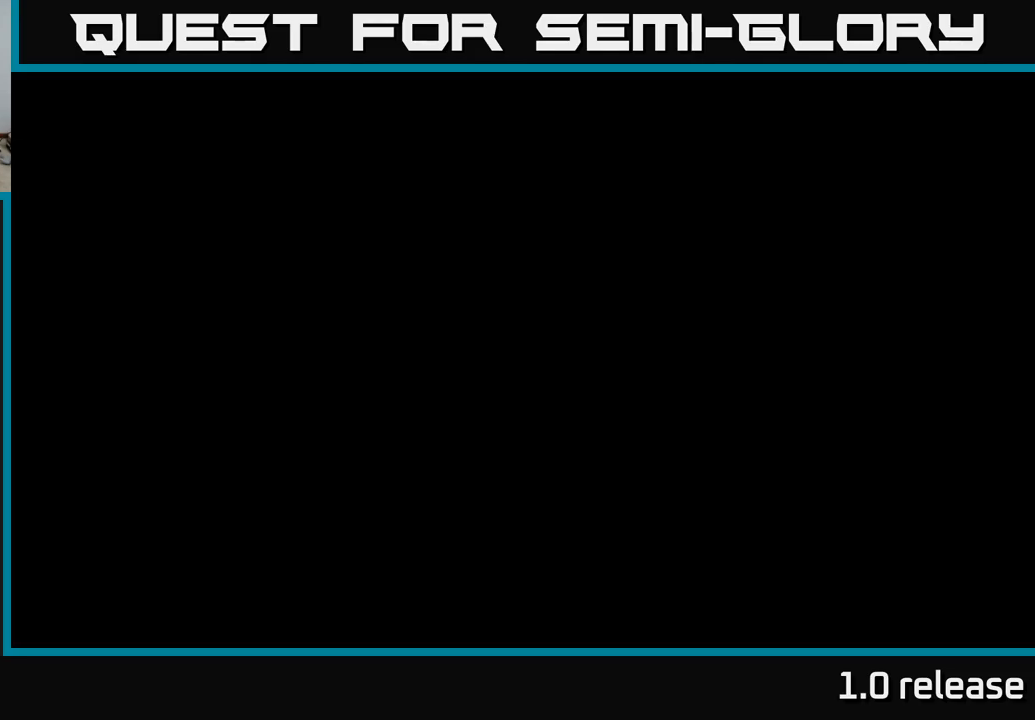
Gameplay with a controller (Xbox layout); each line is a JSON object with the inputs held at the frame after it. "events" lists button and stick changes between this image and that frame as [ms after this image, input, new state], when the widget could be followed in between. Not read: R3.
{"buttons": [], "left_stick": "down-left", "right_stick": "center", "events": [[17, "left_stick", "down"], [201, "left_stick", "right"], [334, "left_stick", "up"], [434, "left_stick", "down-left"]]}
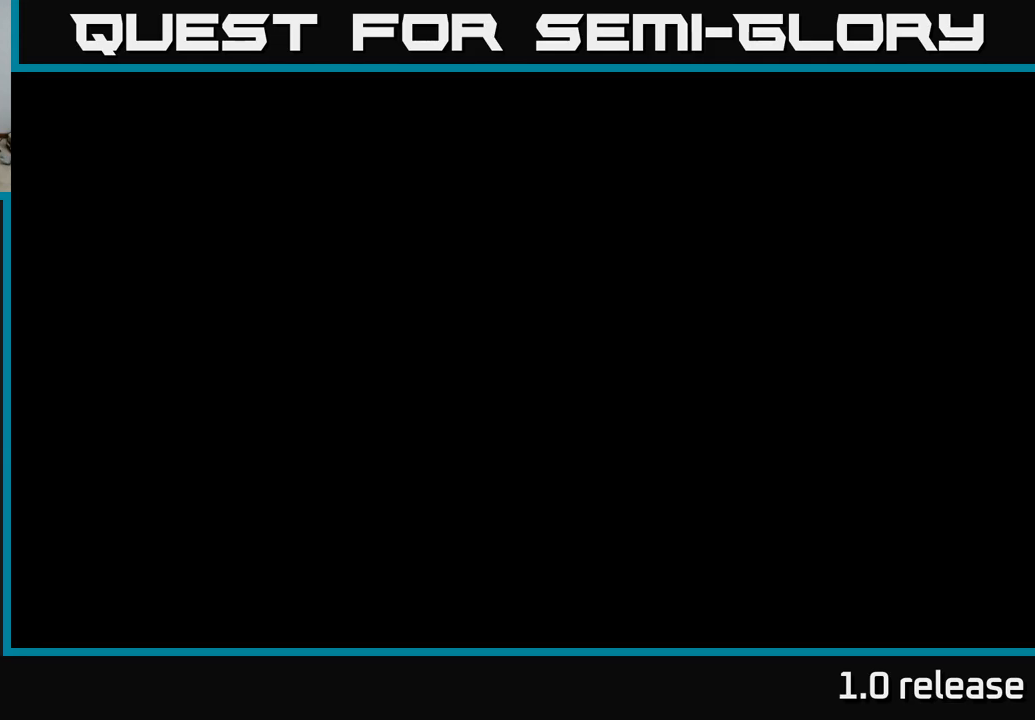
{"buttons": [], "left_stick": "down", "right_stick": "center", "events": [[33, "left_stick", "down"], [100, "left_stick", "right"], [317, "left_stick", "left"], [450, "left_stick", "down"]]}
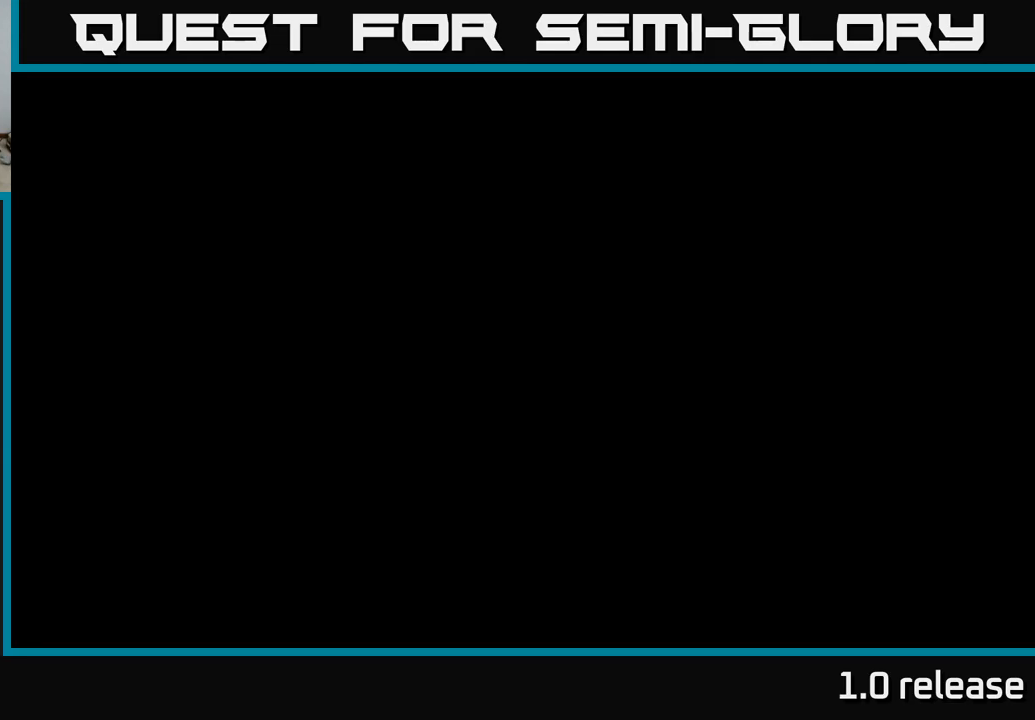
{"buttons": [], "left_stick": "up-right", "right_stick": "center", "events": [[33, "left_stick", "right"], [183, "left_stick", "up-left"], [283, "left_stick", "down-left"], [383, "left_stick", "down-right"], [483, "left_stick", "up-right"]]}
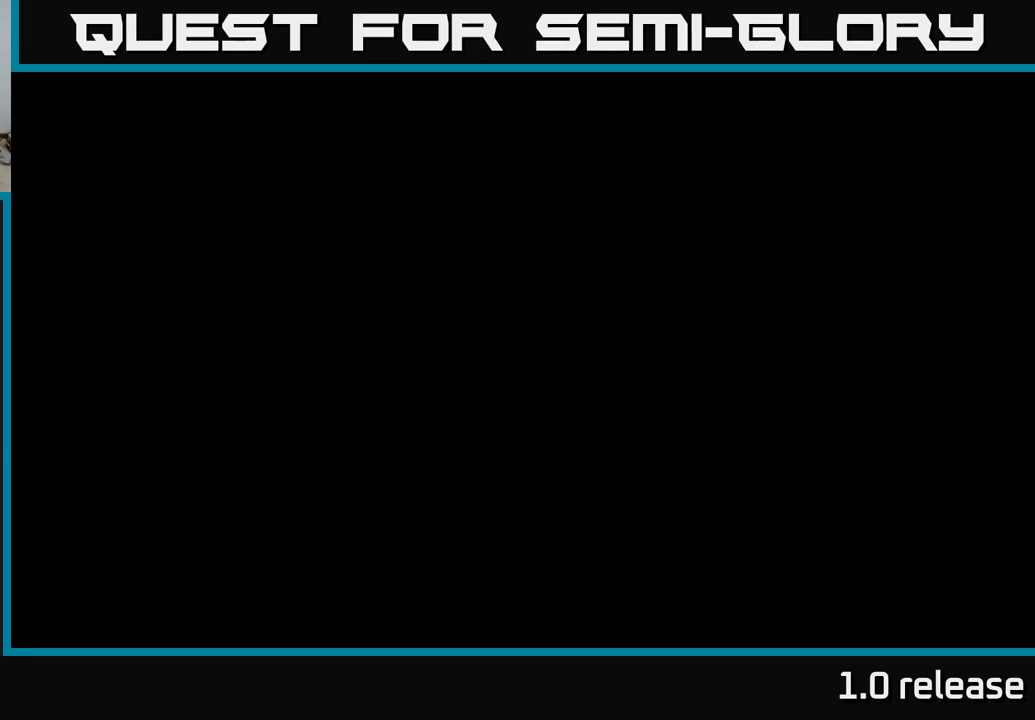
{"buttons": [], "left_stick": "right", "right_stick": "center", "events": [[67, "left_stick", "up-left"], [233, "left_stick", "right"]]}
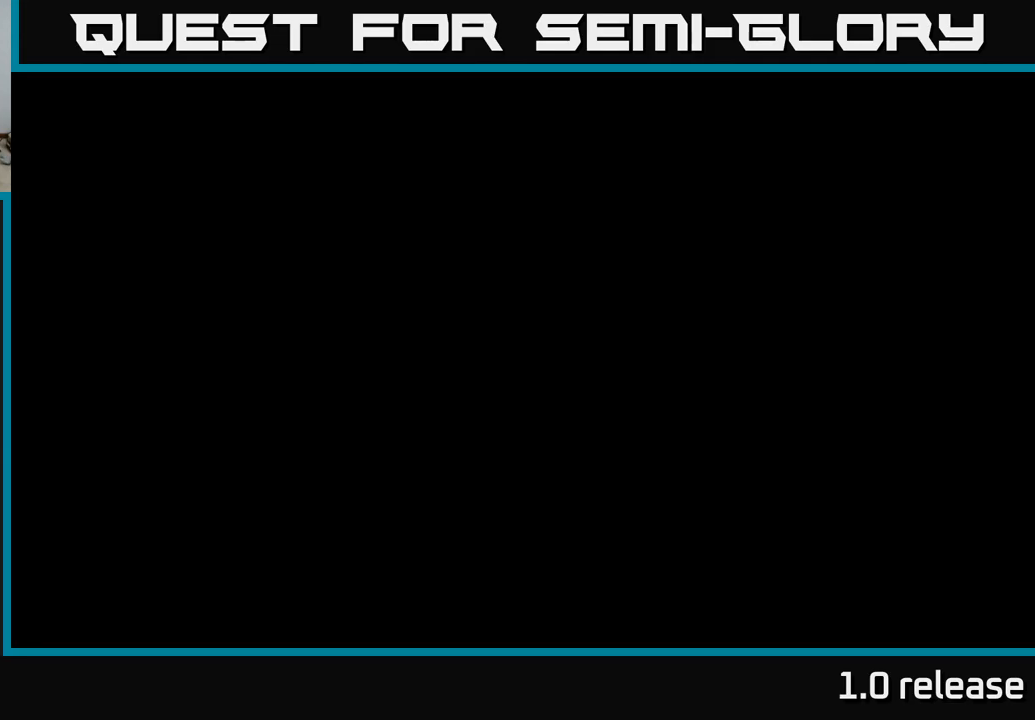
{"buttons": [], "left_stick": "down-right", "right_stick": "center", "events": [[117, "left_stick", "left"], [283, "left_stick", "center"], [350, "left_stick", "up-right"], [467, "left_stick", "down-right"]]}
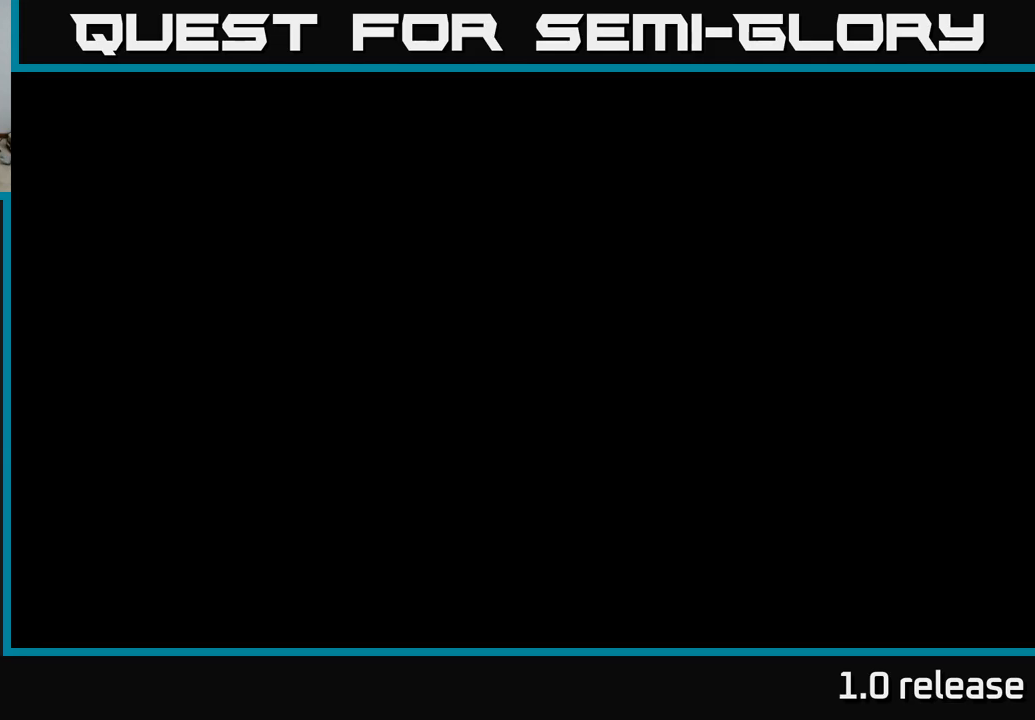
{"buttons": [], "left_stick": "down-right", "right_stick": "center", "events": [[33, "left_stick", "left"], [200, "left_stick", "up"], [383, "left_stick", "down-left"], [500, "left_stick", "down-right"]]}
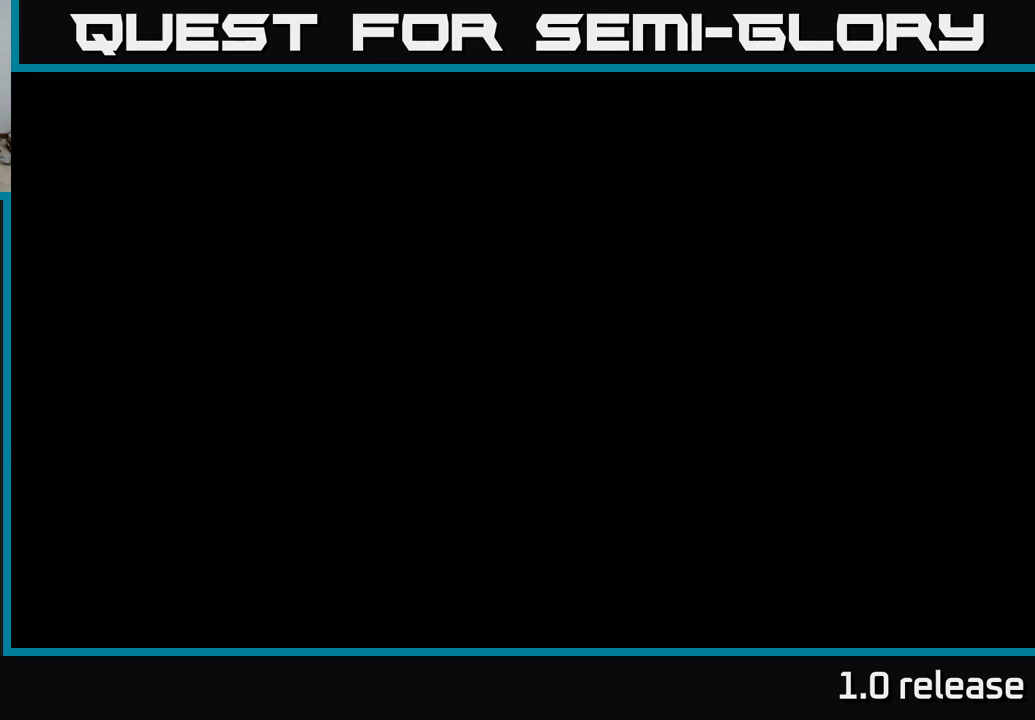
{"buttons": [], "left_stick": "center", "right_stick": "center", "events": [[33, "left_stick", "center"]]}